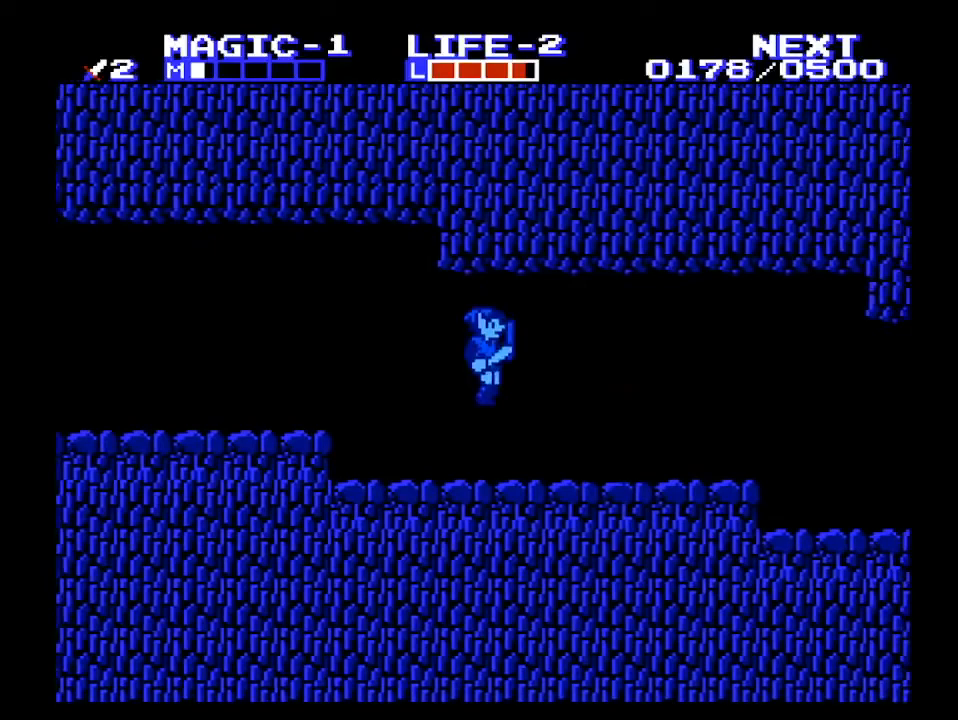
Gameplay with a controller (Nintendo layout); each line is a JSON object with the inputs held at the frame after it. "events" lists button and stick changes between this image and that frame as [ms after this image, input, new state], when the widget could be followed in between. Not read: L3 R3.
{"buttons": ["DPAD_RIGHT"], "events": [[100, "DPAD_DOWN", "down"], [133, "DPAD_RIGHT", "up"], [167, "B", "down"], [233, "DPAD_DOWN", "up"], [267, "B", "up"], [300, "A", "down"], [367, "DPAD_RIGHT", "down"], [500, "A", "up"]]}
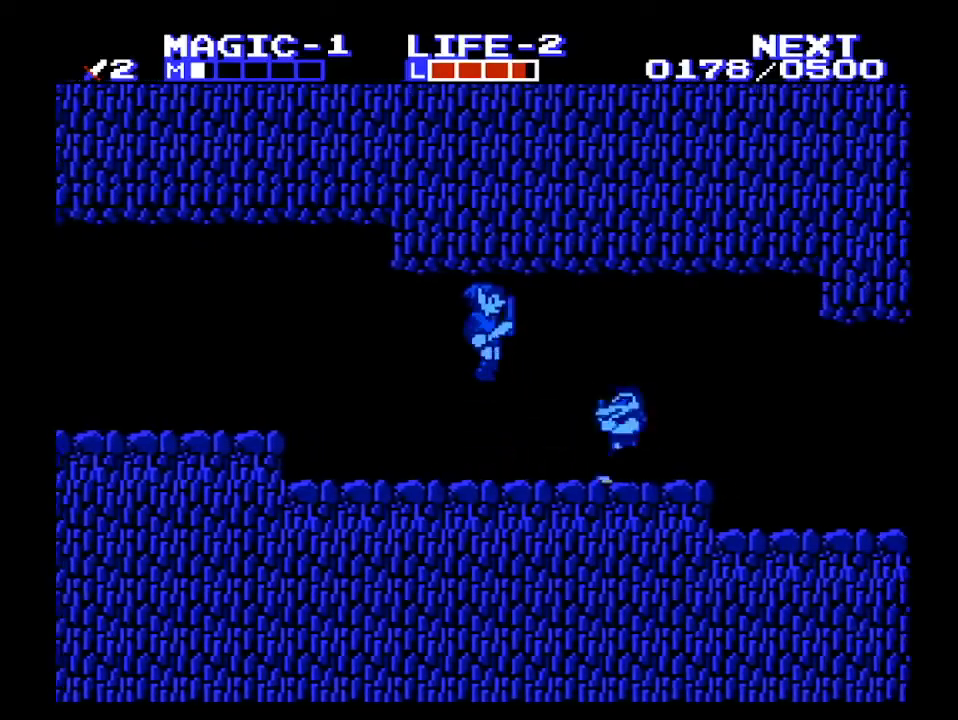
{"buttons": ["A", "DPAD_RIGHT"], "events": [[133, "DPAD_DOWN", "down"], [200, "DPAD_RIGHT", "up"], [267, "B", "down"], [300, "DPAD_RIGHT", "down"], [333, "B", "up"], [333, "DPAD_DOWN", "up"], [400, "A", "down"]]}
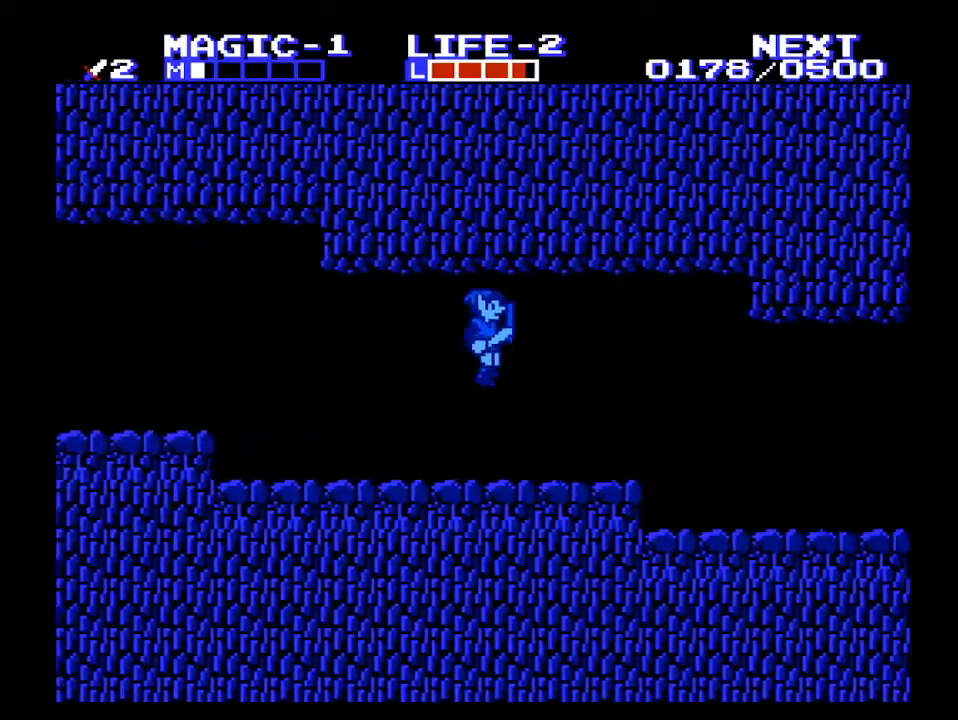
{"buttons": ["A"], "events": [[33, "A", "up"], [133, "DPAD_DOWN", "down"], [233, "DPAD_RIGHT", "up"], [333, "B", "down"], [400, "B", "up"], [400, "DPAD_DOWN", "up"], [467, "A", "down"]]}
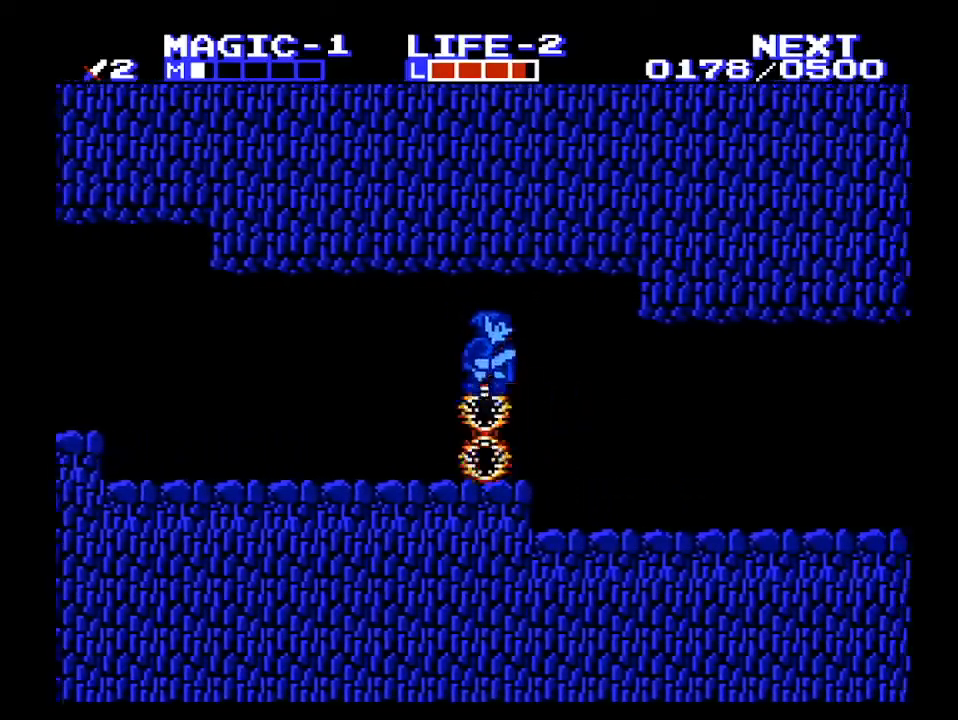
{"buttons": ["B", "DPAD_DOWN"], "events": [[33, "DPAD_RIGHT", "down"], [100, "A", "up"], [367, "DPAD_DOWN", "down"], [400, "DPAD_RIGHT", "up"], [467, "B", "down"]]}
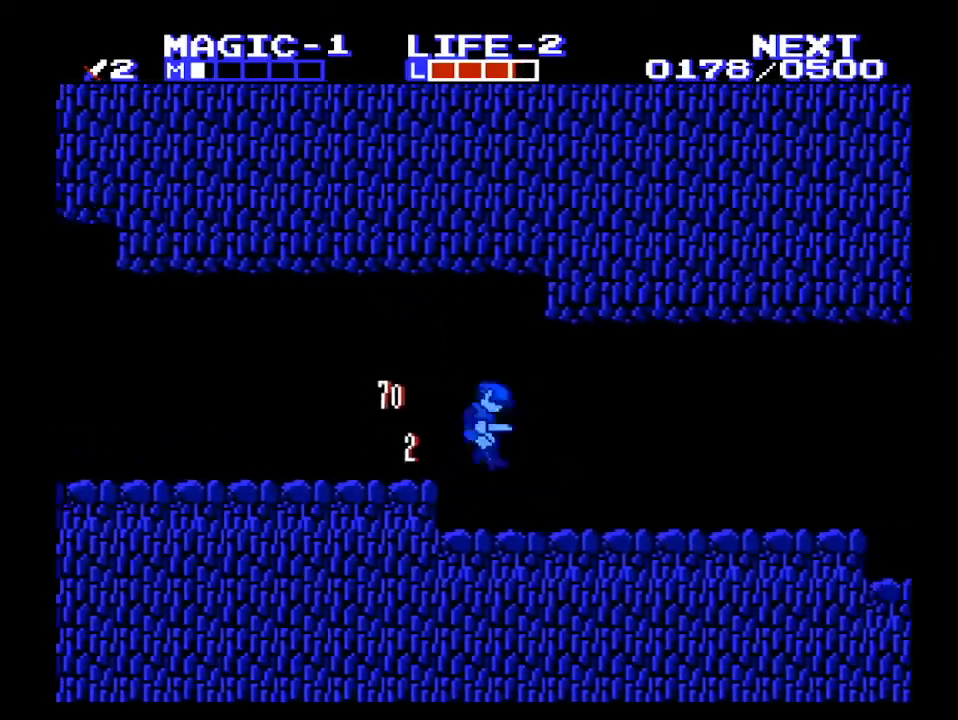
{"buttons": ["DPAD_RIGHT"], "events": [[33, "B", "up"], [33, "DPAD_DOWN", "up"], [33, "DPAD_RIGHT", "down"], [67, "A", "down"], [267, "A", "up"]]}
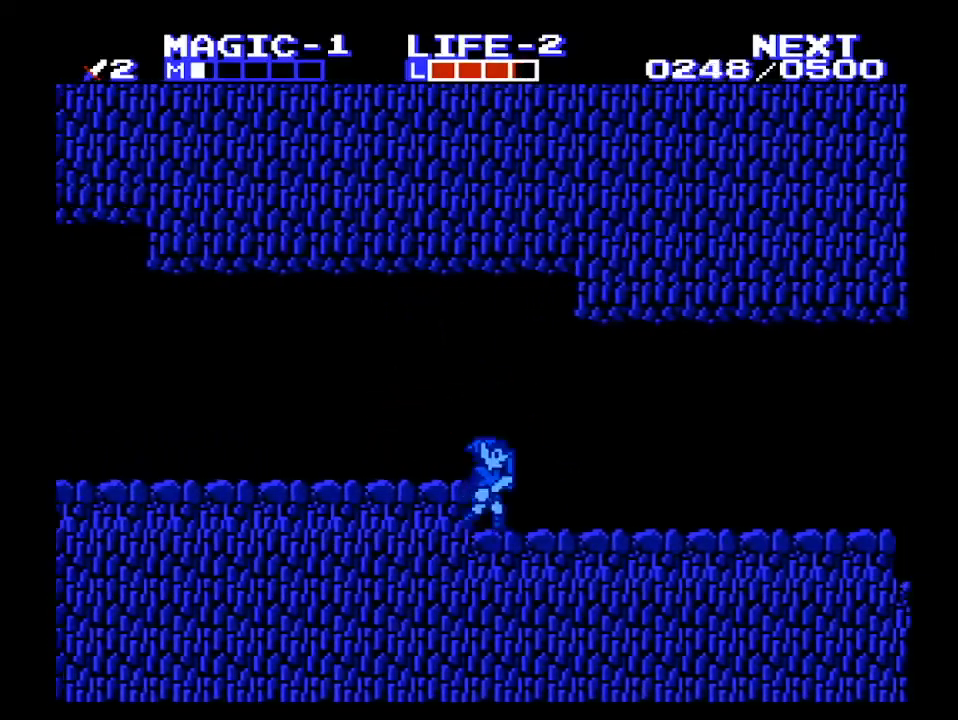
{"buttons": ["DPAD_RIGHT"], "events": []}
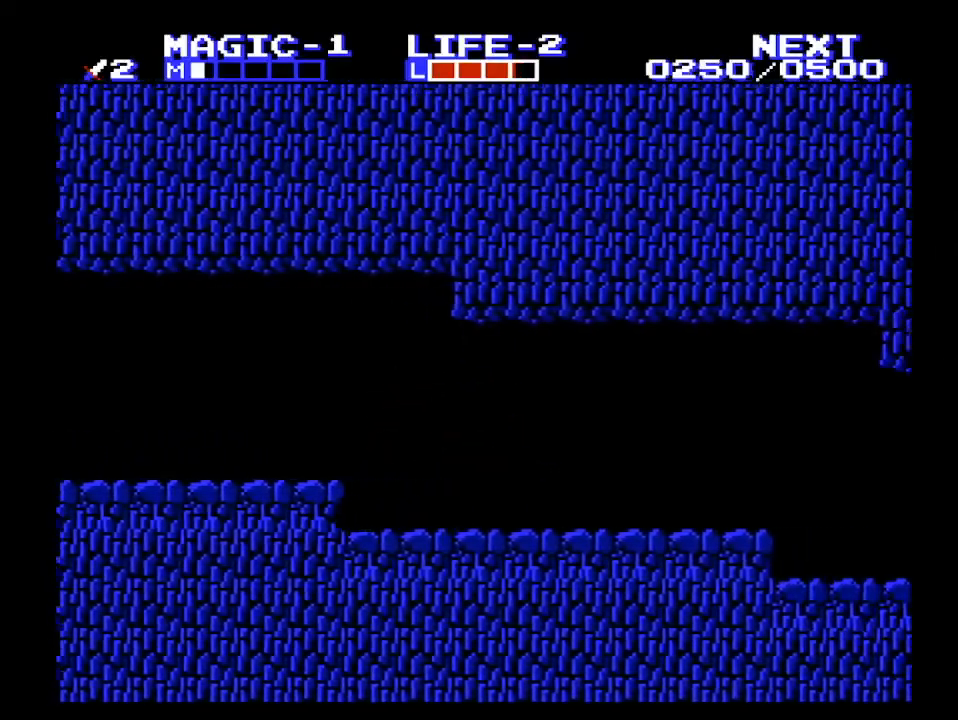
{"buttons": ["A"], "events": [[200, "A", "down"], [267, "DPAD_RIGHT", "up"]]}
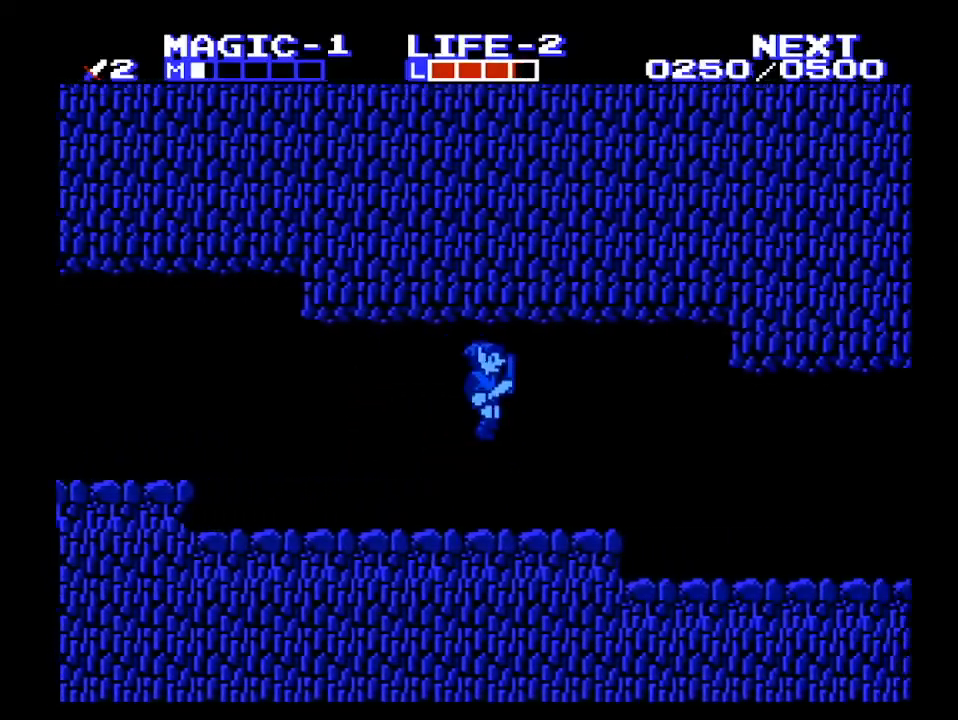
{"buttons": ["DPAD_RIGHT"], "events": [[33, "DPAD_RIGHT", "down"], [133, "B", "down"], [167, "A", "up"], [267, "B", "up"]]}
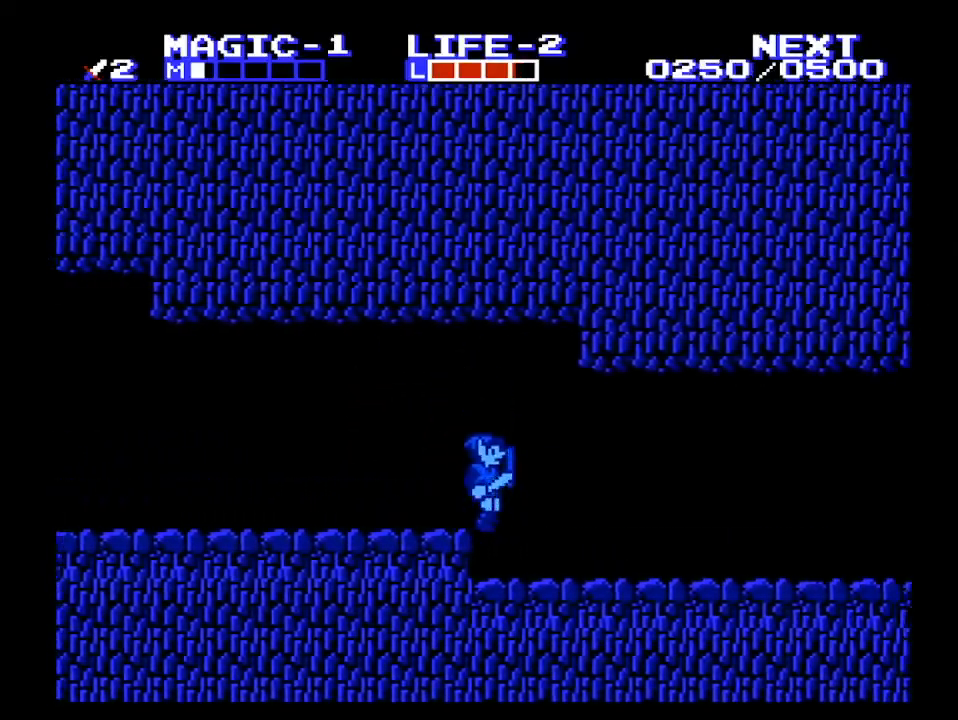
{"buttons": ["DPAD_RIGHT"], "events": []}
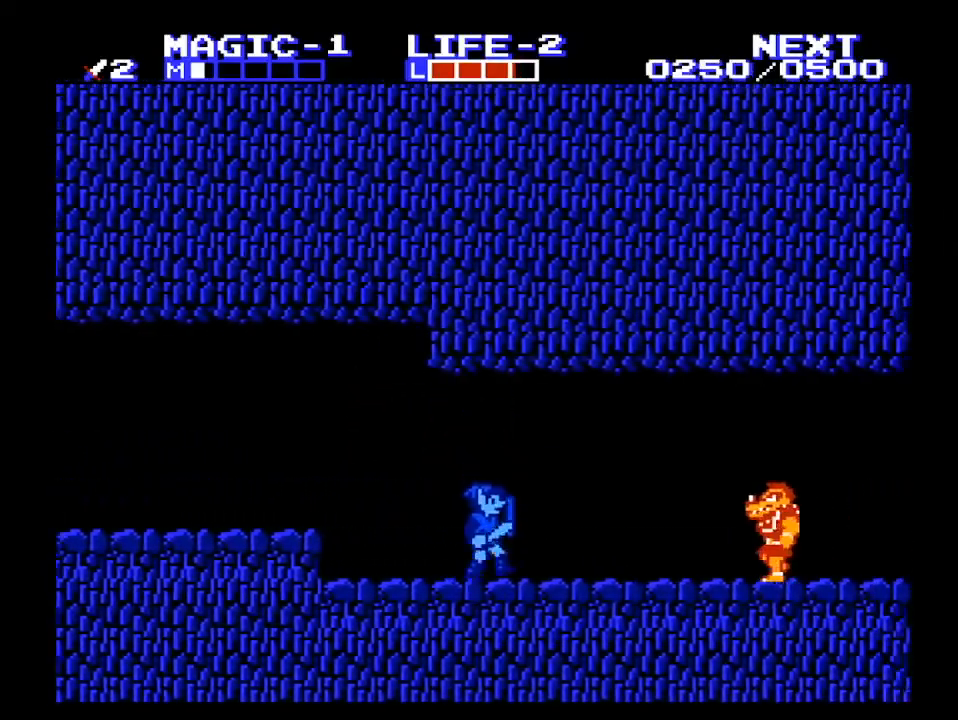
{"buttons": ["A"], "events": [[300, "DPAD_DOWN", "down"], [333, "B", "down"], [333, "DPAD_RIGHT", "up"], [400, "A", "down"], [400, "B", "up"], [400, "DPAD_DOWN", "up"]]}
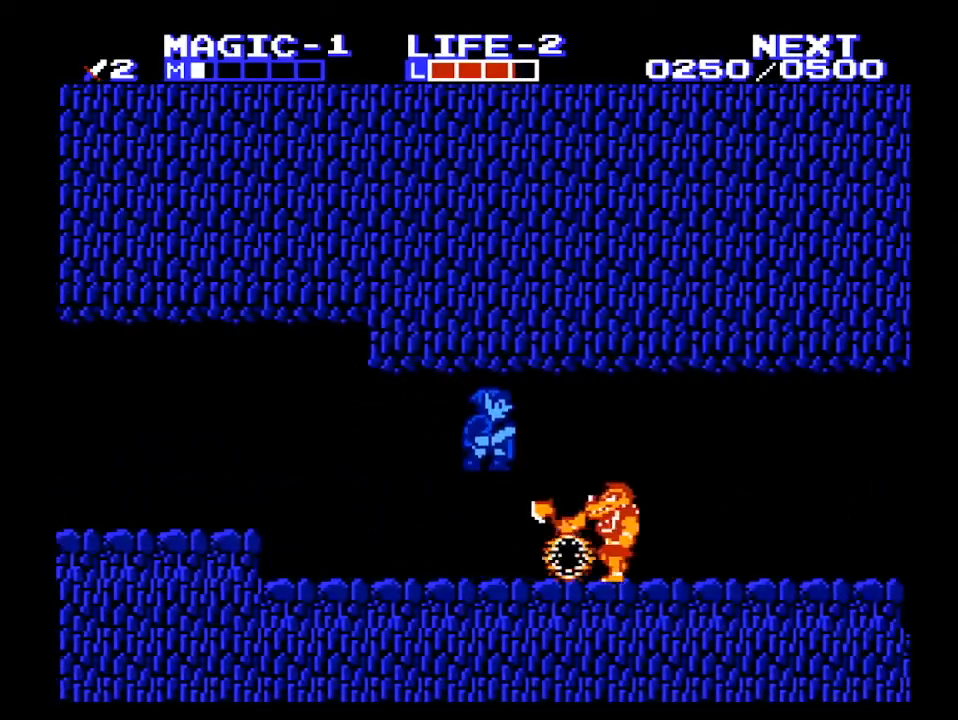
{"buttons": ["A", "DPAD_RIGHT"], "events": [[33, "DPAD_RIGHT", "down"], [67, "A", "up"], [300, "DPAD_DOWN", "down"], [400, "B", "down"], [400, "DPAD_RIGHT", "up"], [433, "B", "up"], [433, "DPAD_RIGHT", "down"], [467, "A", "down"], [467, "DPAD_DOWN", "up"]]}
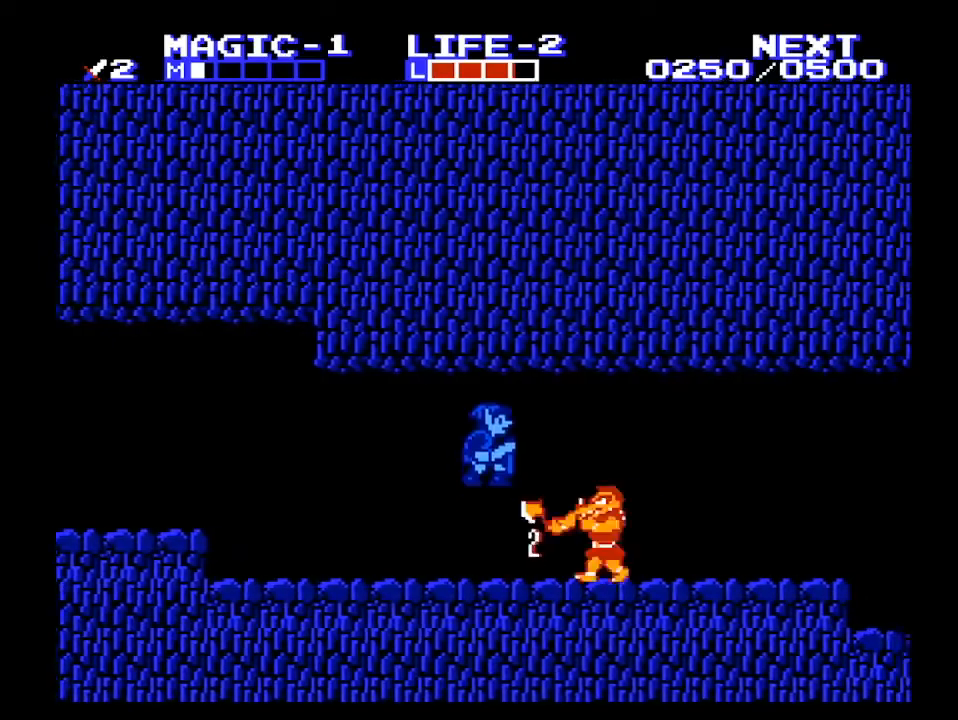
{"buttons": [], "events": [[133, "A", "up"], [200, "DPAD_DOWN", "down"], [300, "DPAD_RIGHT", "up"], [400, "B", "down"], [467, "B", "up"], [467, "DPAD_DOWN", "up"]]}
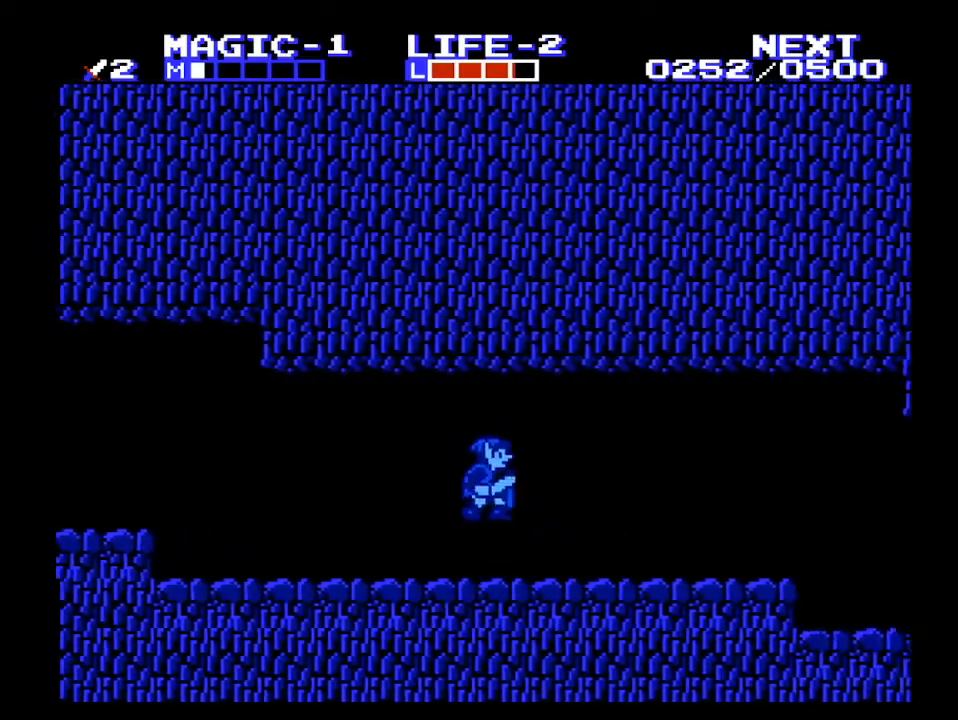
{"buttons": ["B", "DPAD_DOWN", "DPAD_RIGHT"], "events": [[33, "A", "down"], [67, "DPAD_RIGHT", "down"], [167, "A", "up"], [300, "DPAD_DOWN", "down"], [400, "DPAD_RIGHT", "up"], [500, "B", "down"], [500, "DPAD_RIGHT", "down"]]}
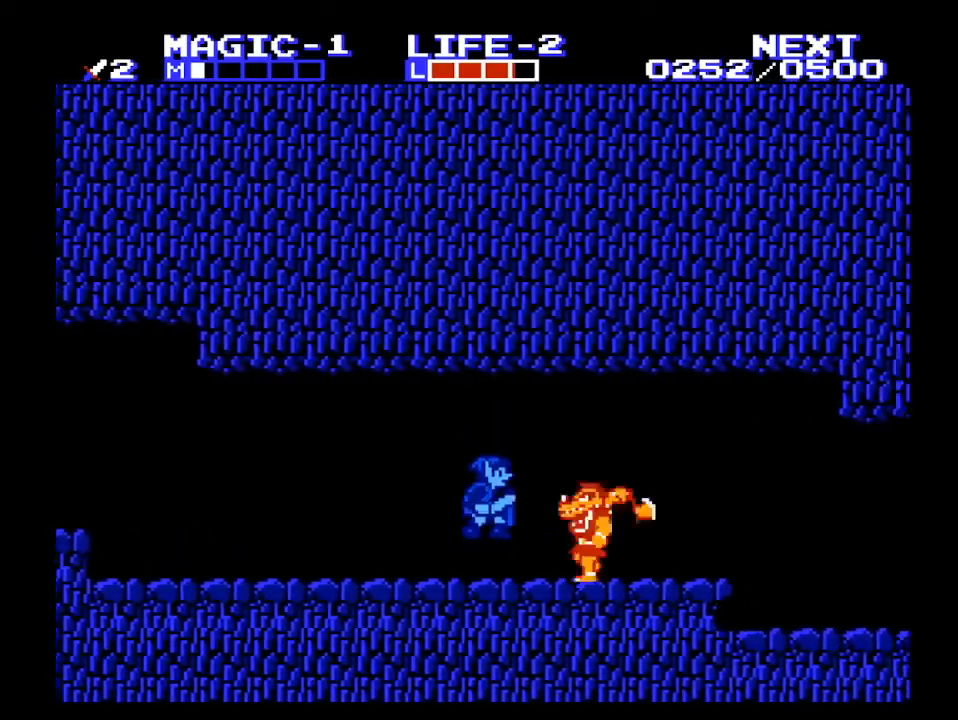
{"buttons": ["DPAD_DOWN"], "events": [[33, "B", "up"], [33, "DPAD_DOWN", "up"], [67, "A", "down"], [233, "A", "up"], [333, "DPAD_DOWN", "down"], [400, "DPAD_RIGHT", "up"]]}
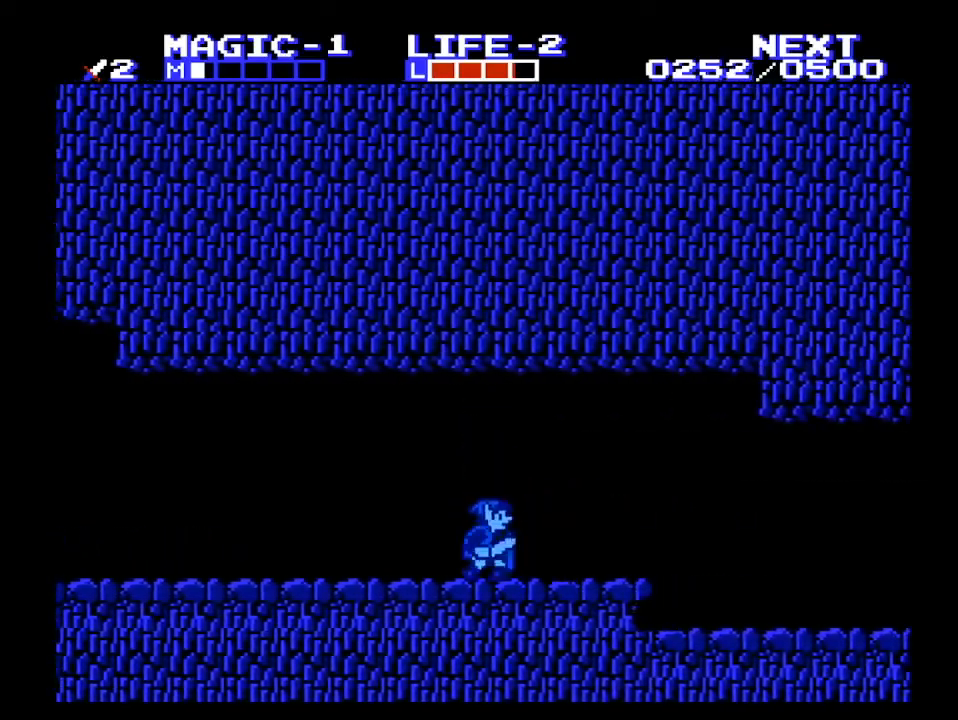
{"buttons": ["DPAD_DOWN", "DPAD_RIGHT"], "events": [[33, "B", "down"], [100, "B", "up"], [133, "DPAD_DOWN", "up"], [167, "A", "down"], [233, "DPAD_RIGHT", "down"], [267, "A", "up"], [467, "DPAD_DOWN", "down"]]}
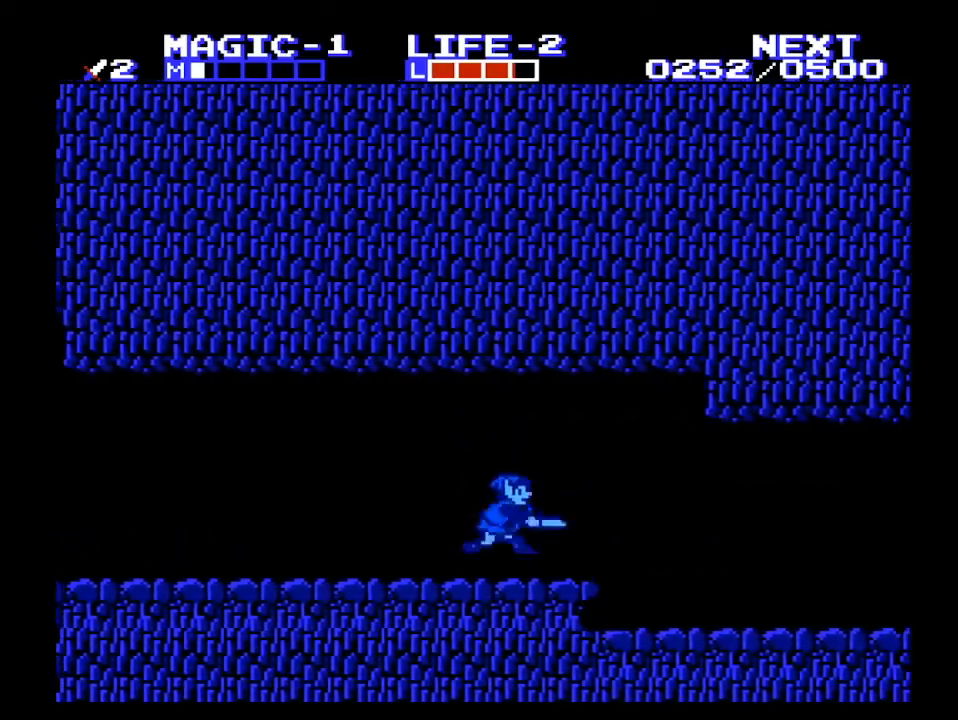
{"buttons": ["DPAD_RIGHT"], "events": [[100, "B", "down"], [200, "A", "down"], [200, "B", "up"], [233, "DPAD_RIGHT", "up"], [267, "DPAD_LEFT", "down"], [300, "DPAD_DOWN", "up"], [333, "DPAD_LEFT", "up"], [433, "DPAD_RIGHT", "down"], [500, "A", "up"]]}
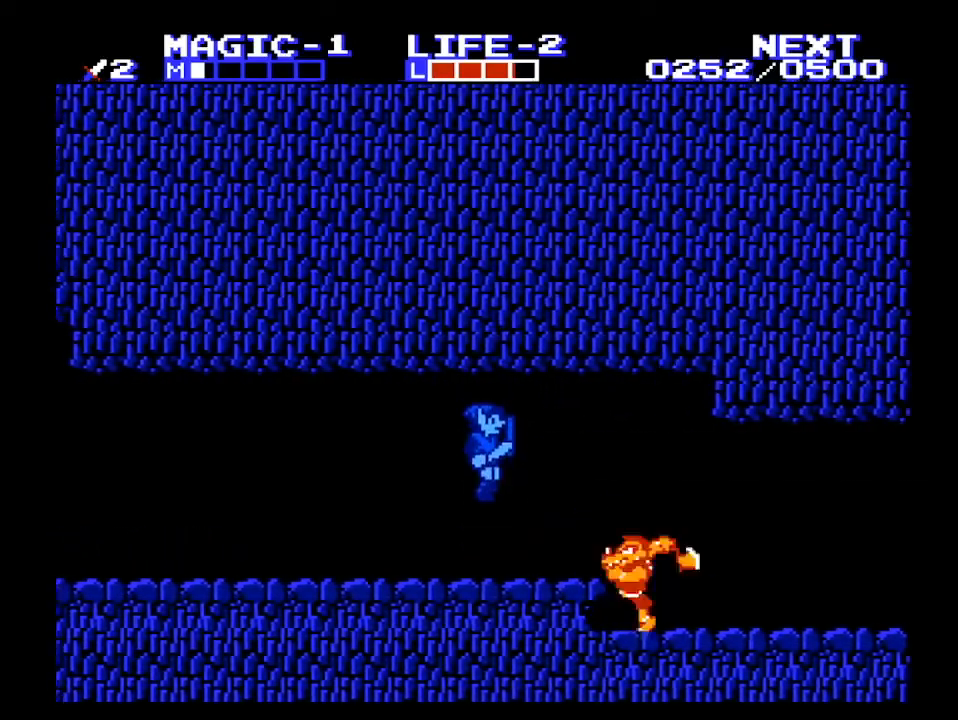
{"buttons": ["B", "DPAD_DOWN"], "events": [[67, "DPAD_RIGHT", "up"], [133, "DPAD_RIGHT", "down"], [367, "DPAD_DOWN", "down"], [400, "B", "down"], [433, "DPAD_RIGHT", "up"]]}
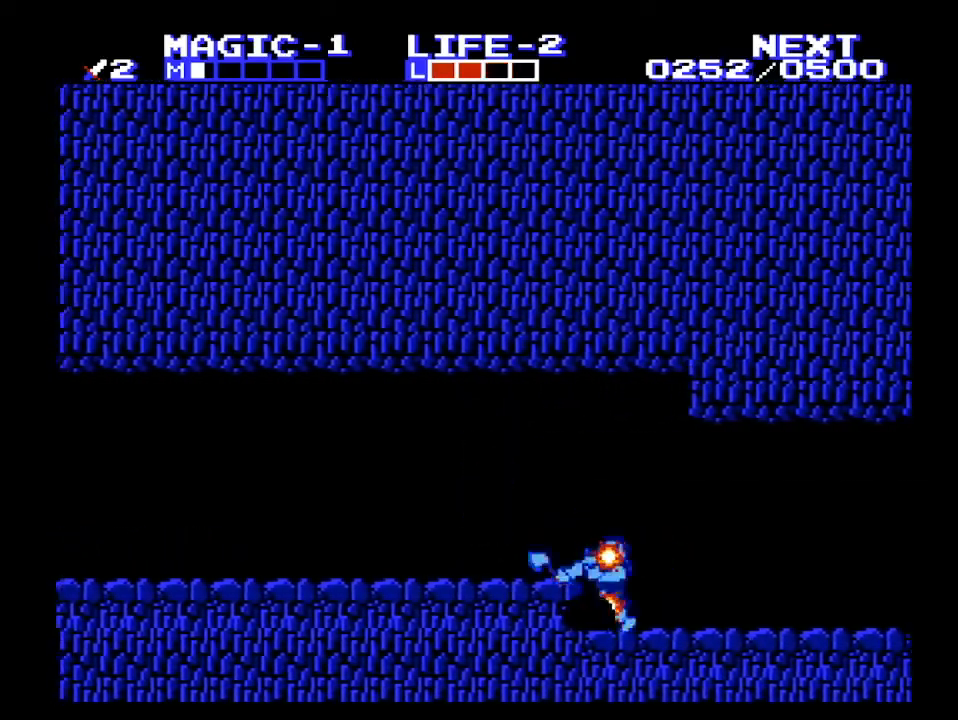
{"buttons": ["DPAD_RIGHT"], "events": [[33, "B", "up"], [33, "DPAD_DOWN", "up"], [233, "DPAD_RIGHT", "down"]]}
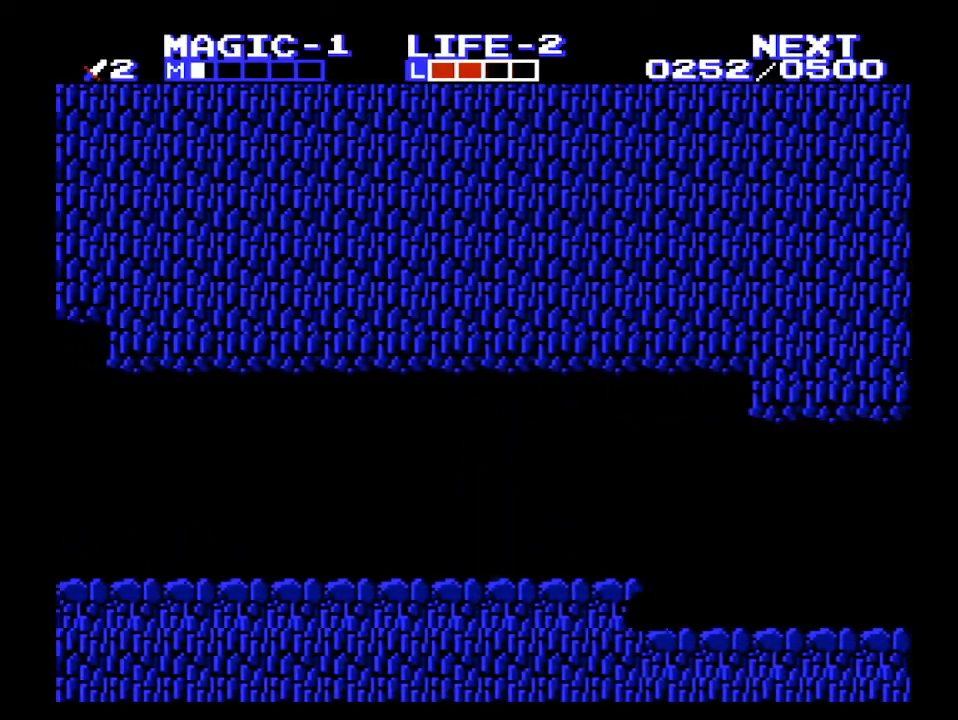
{"buttons": ["DPAD_RIGHT"], "events": [[400, "A", "down"], [467, "A", "up"]]}
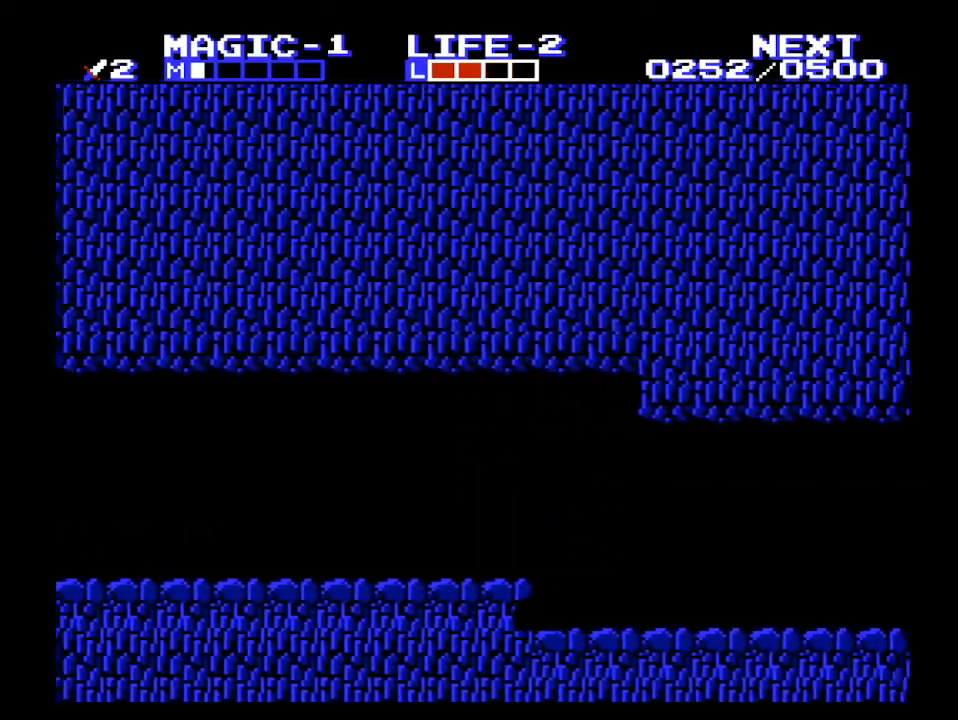
{"buttons": ["B", "DPAD_LEFT"], "events": [[267, "DPAD_DOWN", "down"], [267, "DPAD_RIGHT", "up"], [400, "B", "down"], [400, "DPAD_LEFT", "down"], [467, "DPAD_DOWN", "up"]]}
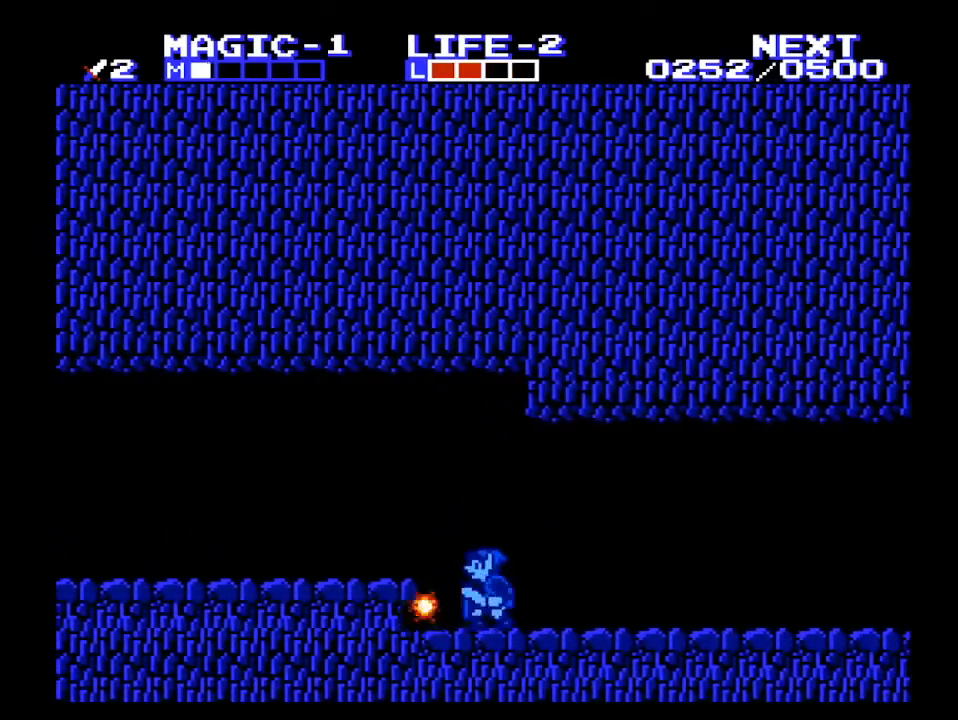
{"buttons": ["DPAD_RIGHT"], "events": [[67, "B", "up"], [133, "DPAD_LEFT", "up"], [367, "DPAD_RIGHT", "down"]]}
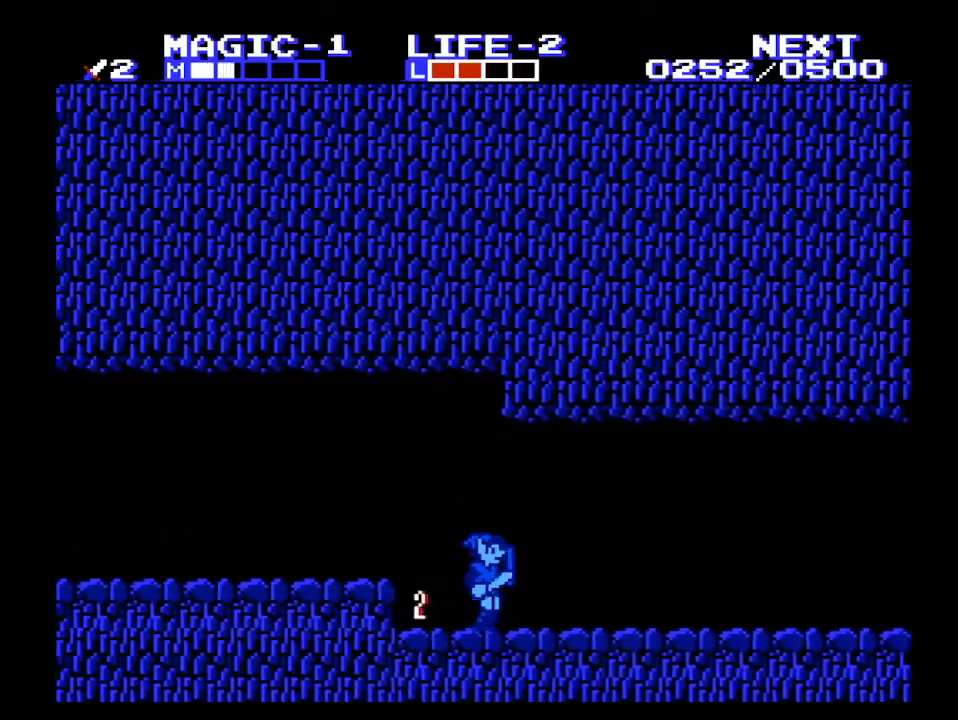
{"buttons": ["DPAD_RIGHT"], "events": [[133, "DPAD_DOWN", "down"], [167, "B", "down"], [200, "DPAD_RIGHT", "up"], [367, "B", "up"], [367, "DPAD_DOWN", "up"], [367, "DPAD_RIGHT", "down"]]}
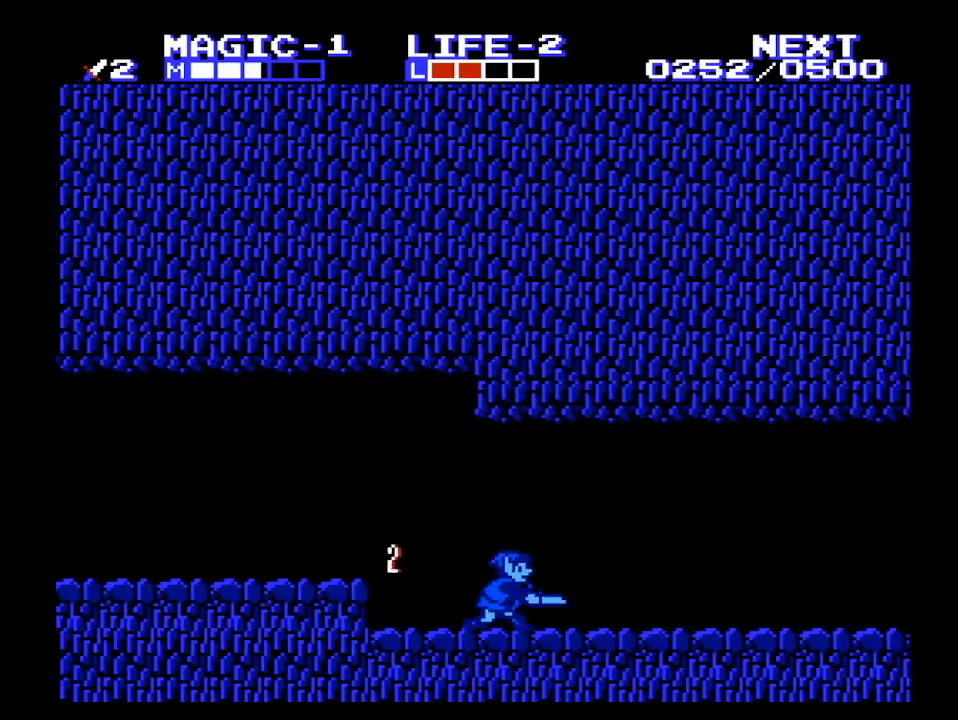
{"buttons": ["DPAD_RIGHT", "START"], "events": [[67, "DPAD_DOWN", "down"], [67, "DPAD_RIGHT", "up"], [100, "B", "down"], [200, "DPAD_DOWN", "up"], [267, "B", "up"], [333, "DPAD_RIGHT", "down"], [433, "START", "down"]]}
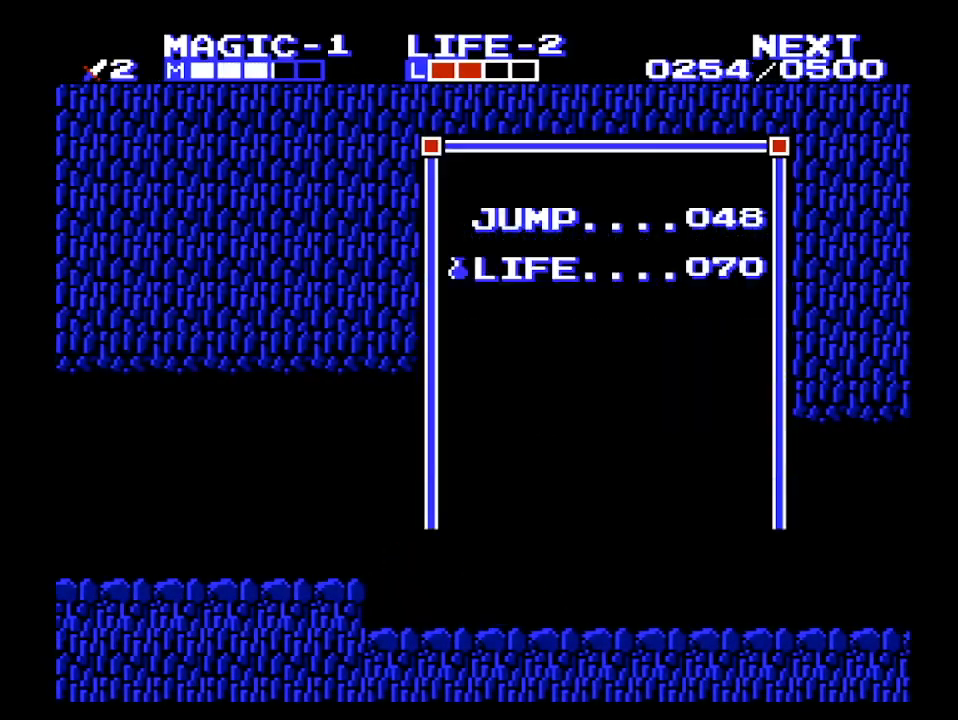
{"buttons": ["DPAD_RIGHT"], "events": [[67, "DPAD_RIGHT", "up"], [100, "START", "up"], [333, "START", "down"], [467, "DPAD_RIGHT", "down"], [467, "START", "up"]]}
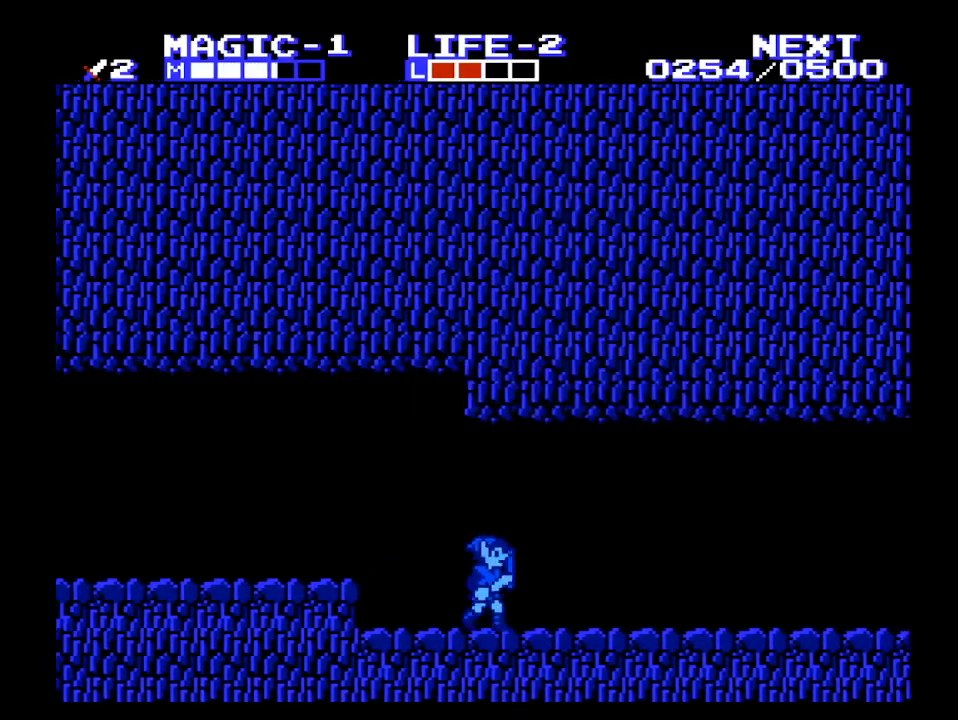
{"buttons": [], "events": [[100, "SELECT", "down"], [167, "SELECT", "up"], [200, "DPAD_RIGHT", "up"], [233, "SELECT", "down"], [300, "SELECT", "up"]]}
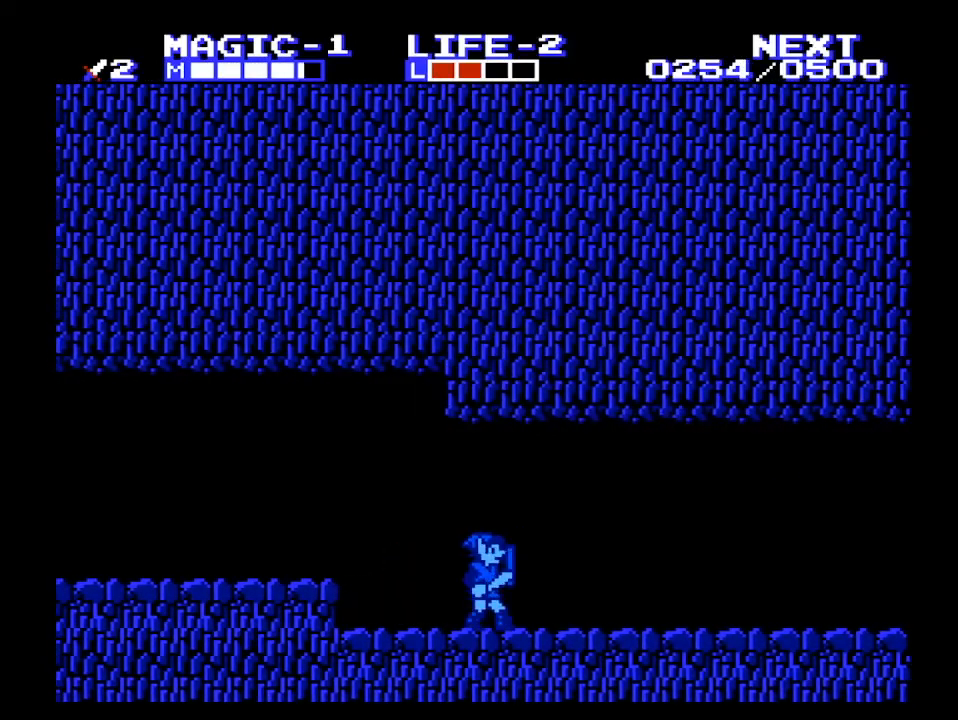
{"buttons": ["DPAD_RIGHT"], "events": [[267, "SELECT", "down"], [300, "SELECT", "up"], [333, "DPAD_RIGHT", "down"], [433, "SELECT", "down"], [467, "SELECT", "up"]]}
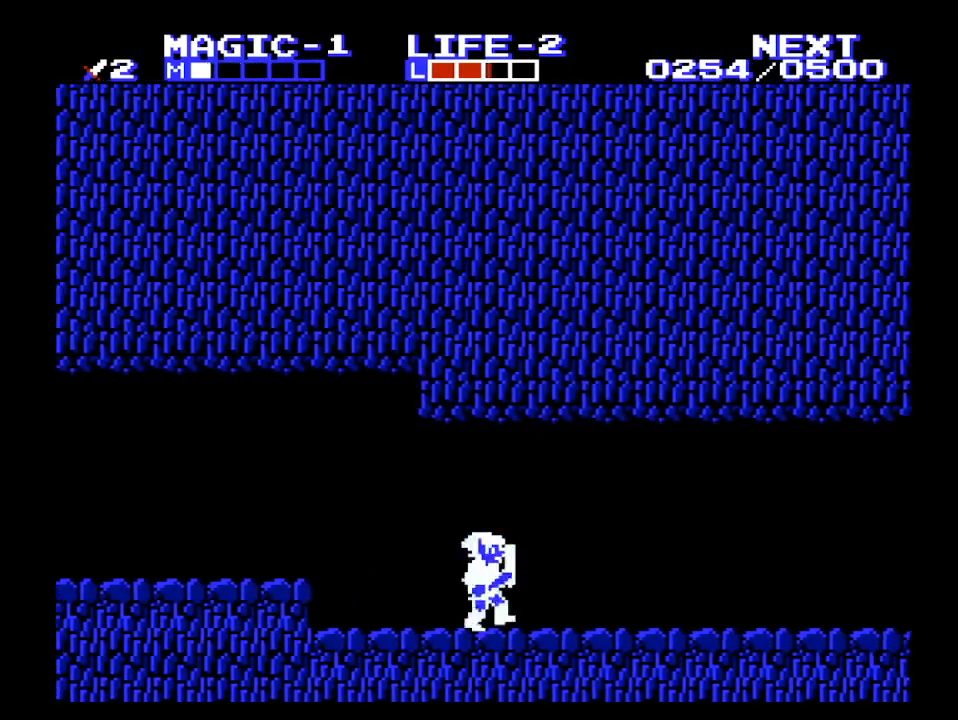
{"buttons": ["DPAD_RIGHT"], "events": [[333, "B", "down"], [333, "DPAD_DOWN", "down"], [467, "B", "up"], [500, "DPAD_DOWN", "up"]]}
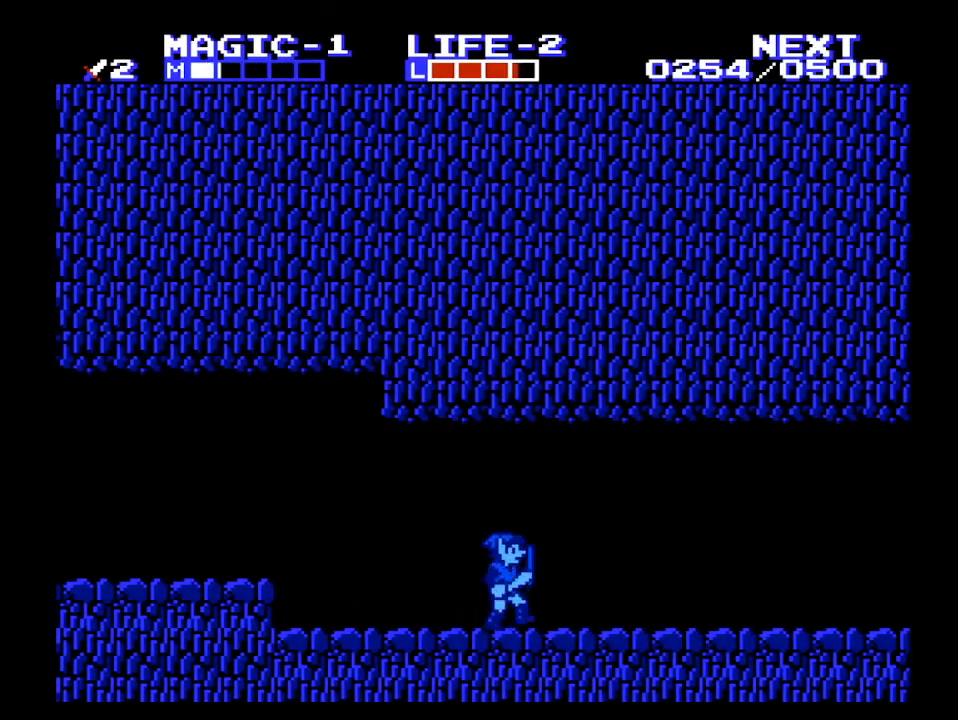
{"buttons": ["B", "DPAD_RIGHT"], "events": [[333, "DPAD_DOWN", "down"], [367, "DPAD_RIGHT", "up"], [400, "B", "down"], [467, "DPAD_RIGHT", "down"], [500, "DPAD_DOWN", "up"]]}
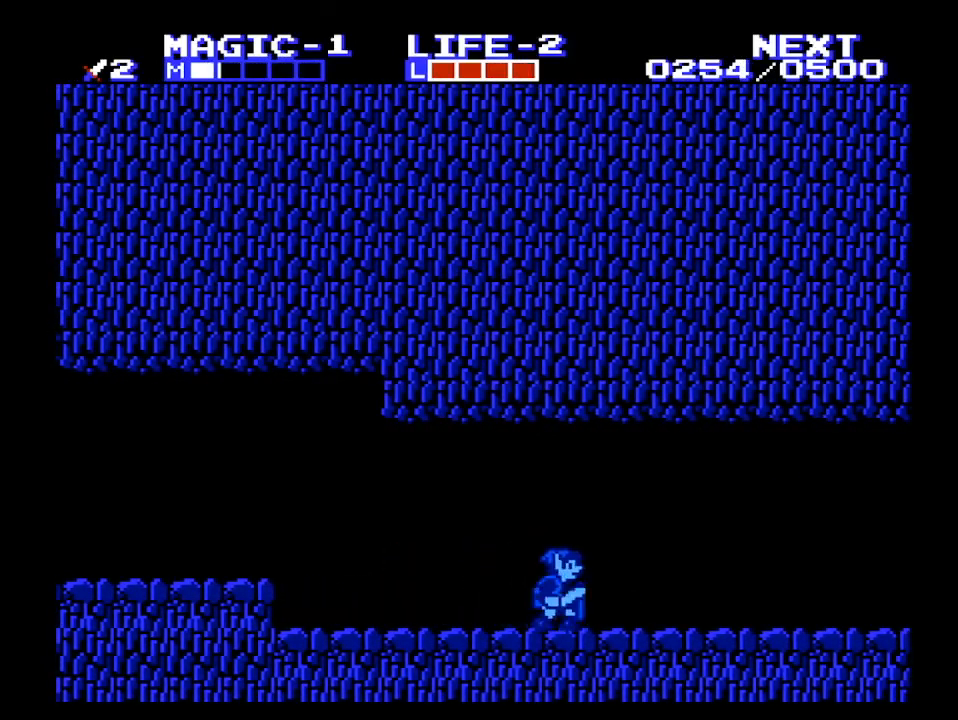
{"buttons": ["DPAD_RIGHT"], "events": [[33, "B", "up"], [333, "DPAD_DOWN", "down"], [333, "DPAD_RIGHT", "up"], [400, "B", "down"], [500, "B", "up"], [500, "DPAD_DOWN", "up"], [500, "DPAD_RIGHT", "down"]]}
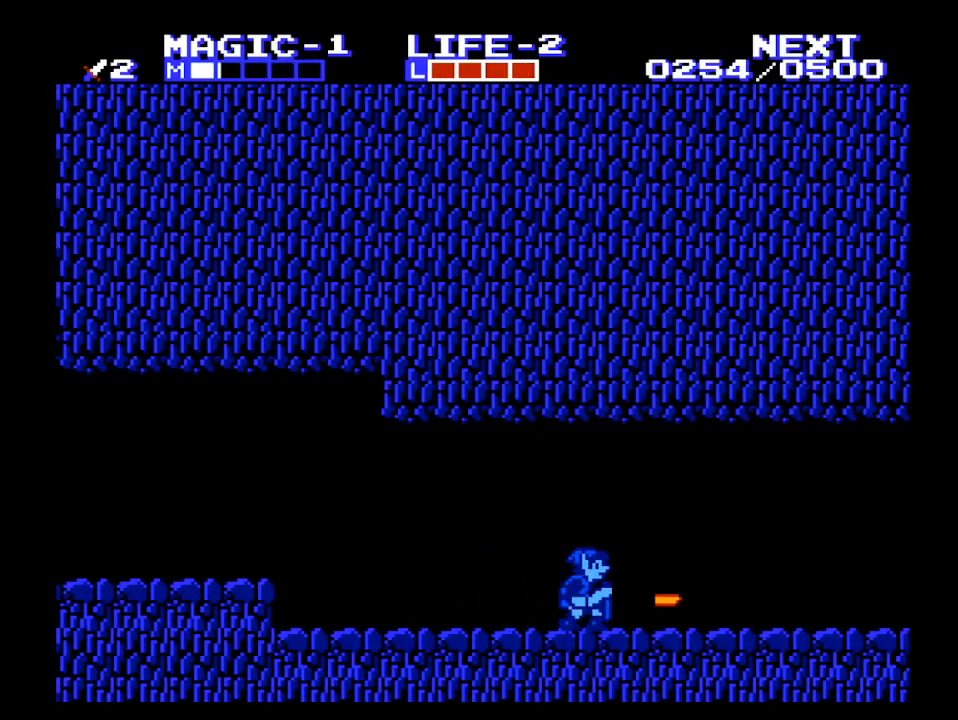
{"buttons": ["A", "DPAD_RIGHT"], "events": [[500, "A", "down"]]}